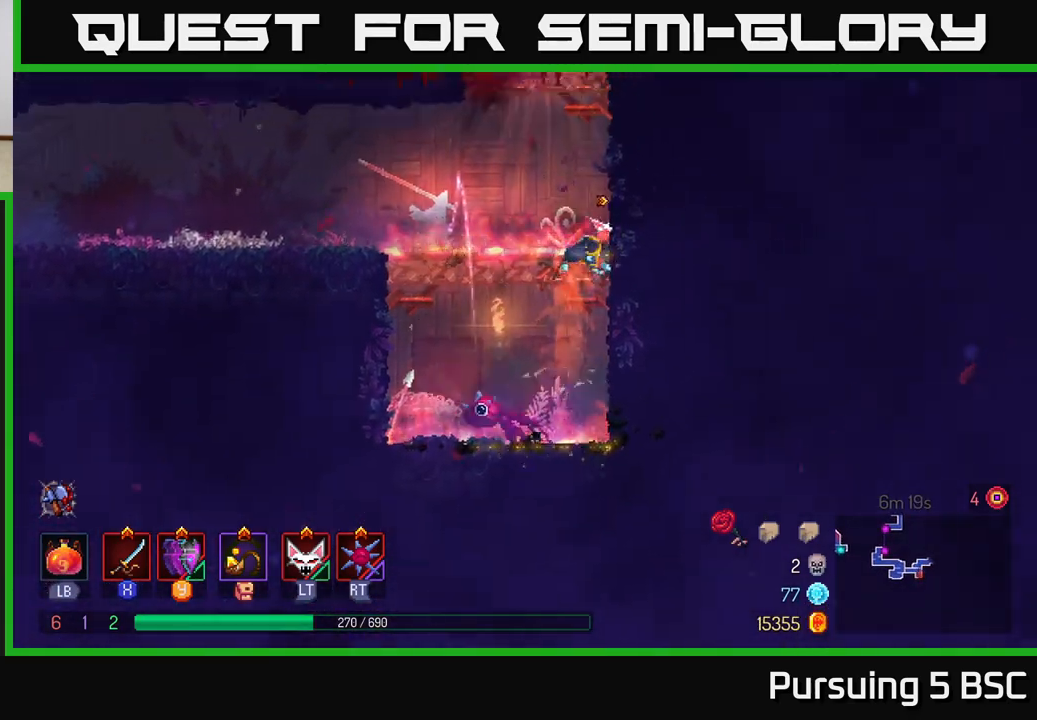
Gameplay with a controller (Xbox layout); each line is a JSON object with the inputs held at the frame after it. "events" lists button and stick changes between this image and that frame as [ms after this image, input, new state], when the widget could be followed in between.
{"buttons": ["A"], "left_stick": "right", "right_stick": "center", "events": [[400, "A", "down"]]}
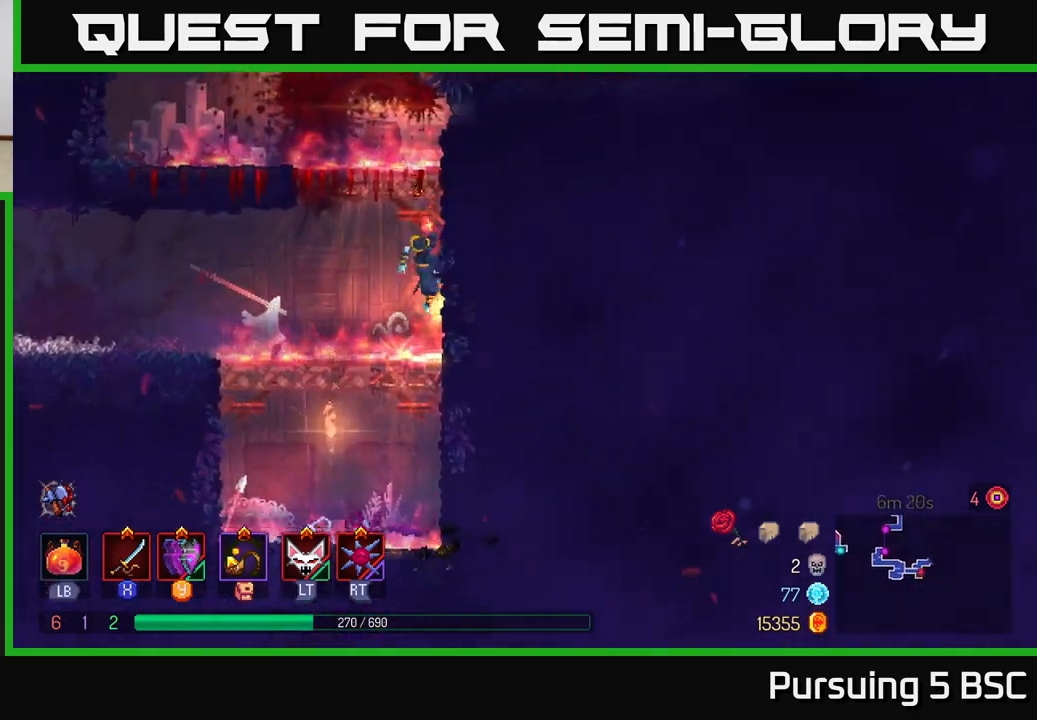
{"buttons": [], "left_stick": "right", "right_stick": "center", "events": [[83, "A", "up"], [383, "A", "down"], [500, "A", "up"]]}
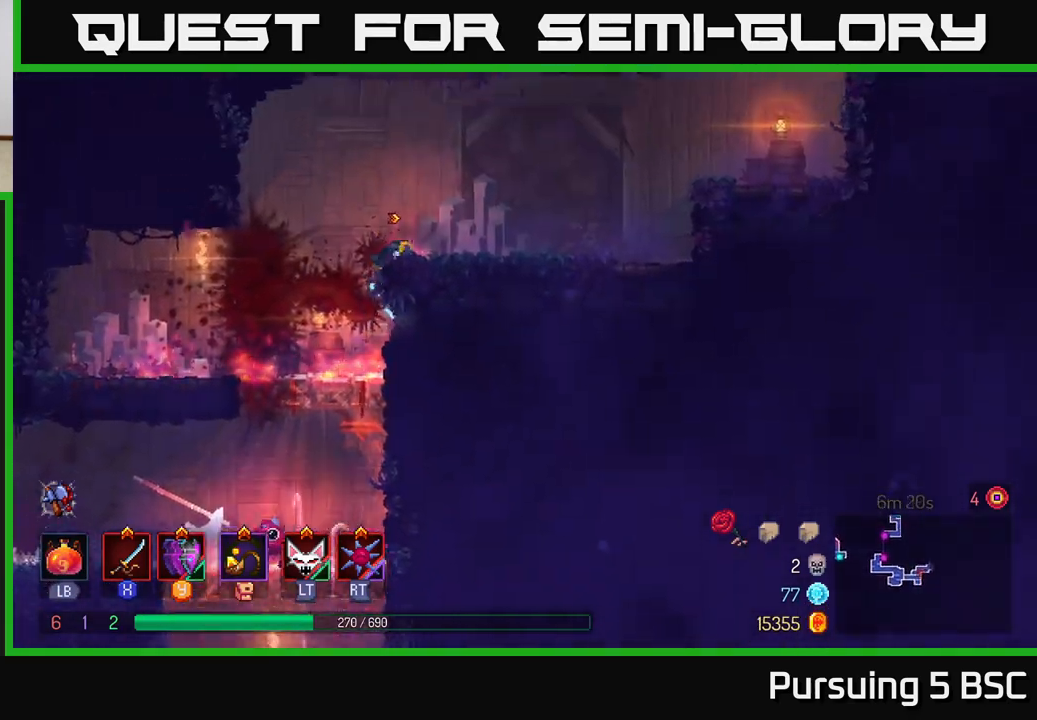
{"buttons": [], "left_stick": "right", "right_stick": "center", "events": [[233, "B", "down"], [383, "B", "up"]]}
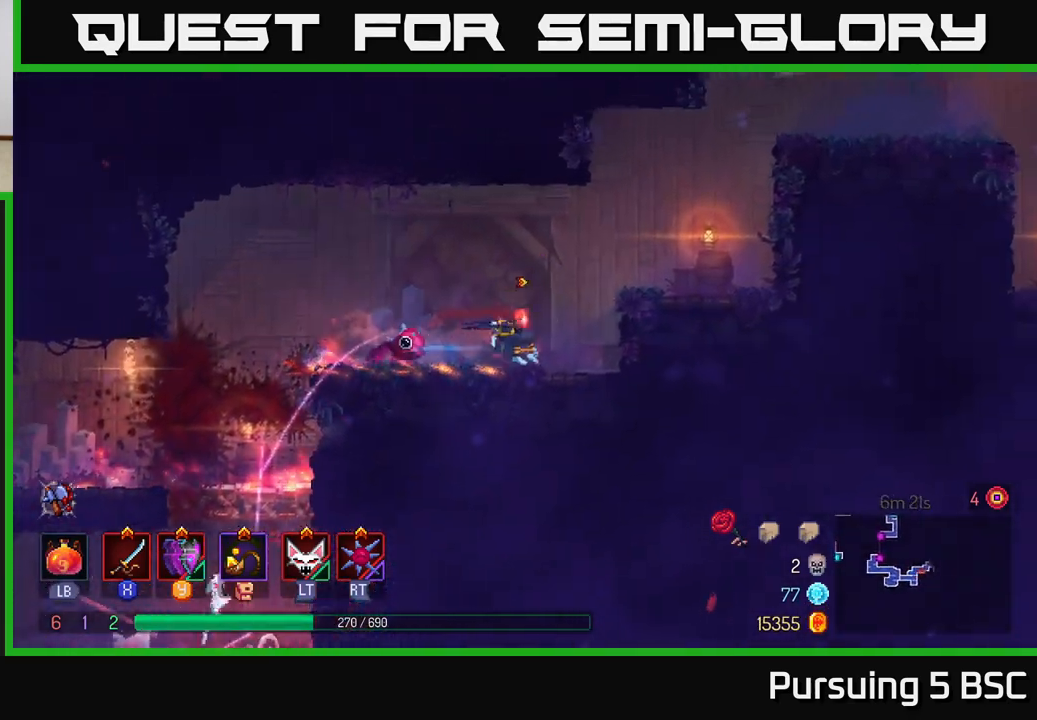
{"buttons": ["A"], "left_stick": "right", "right_stick": "center", "events": [[33, "A", "down"], [167, "A", "up"], [250, "A", "down"], [417, "A", "up"], [500, "A", "down"]]}
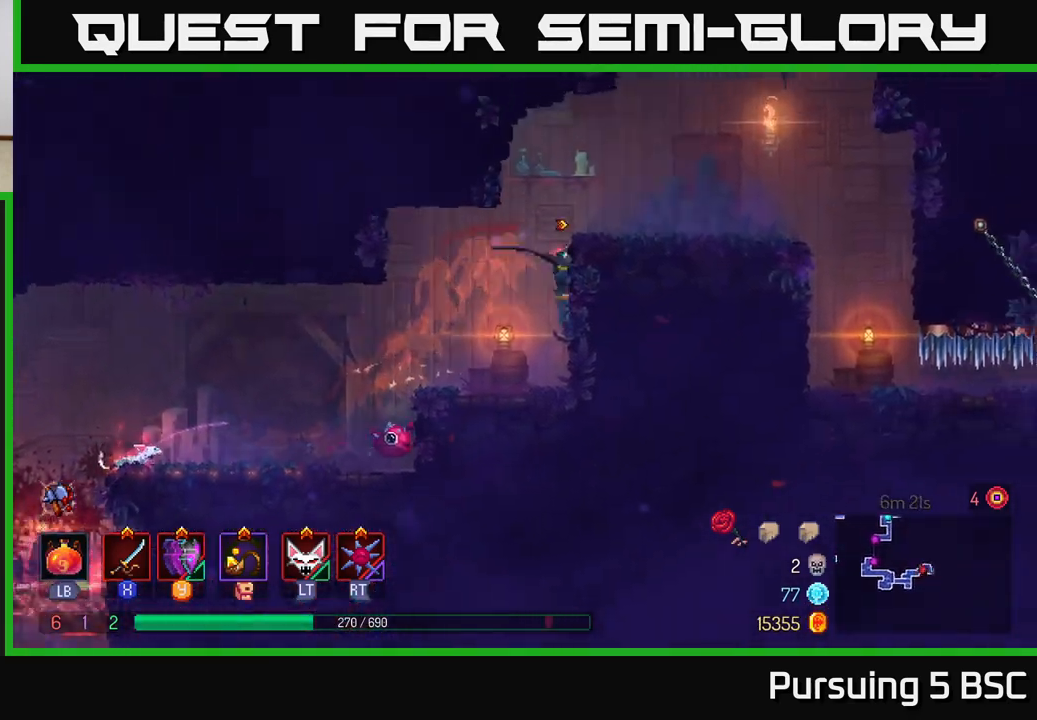
{"buttons": [], "left_stick": "right", "right_stick": "center", "events": [[133, "A", "up"], [317, "B", "down"], [433, "B", "up"]]}
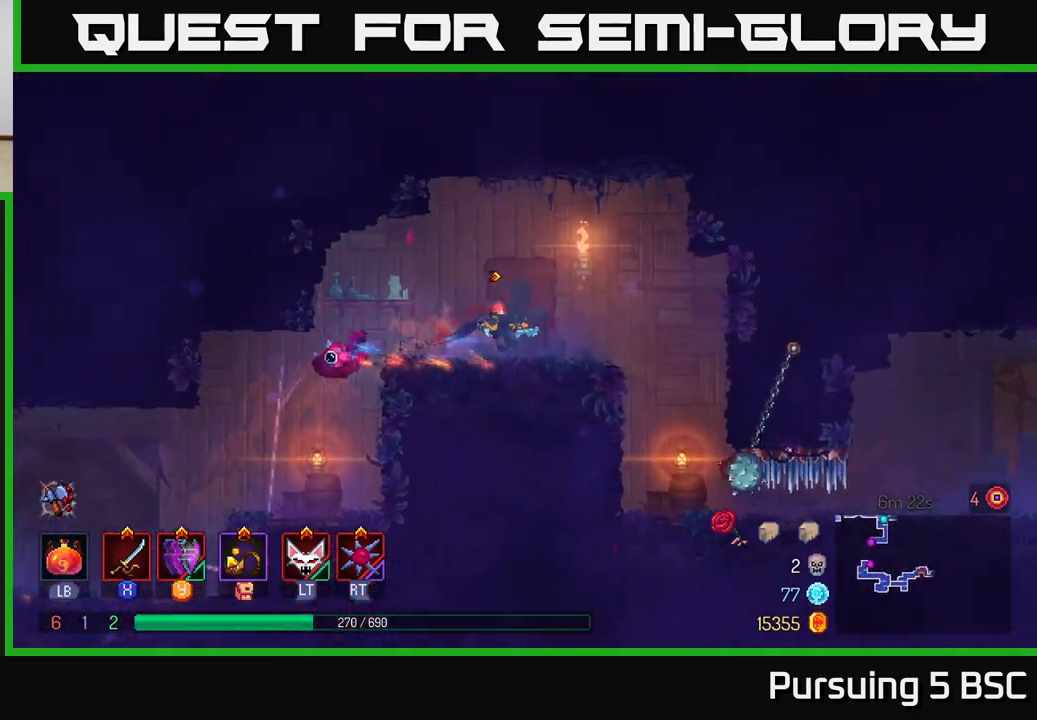
{"buttons": [], "left_stick": "left", "right_stick": "center", "events": [[67, "left_stick", "left"]]}
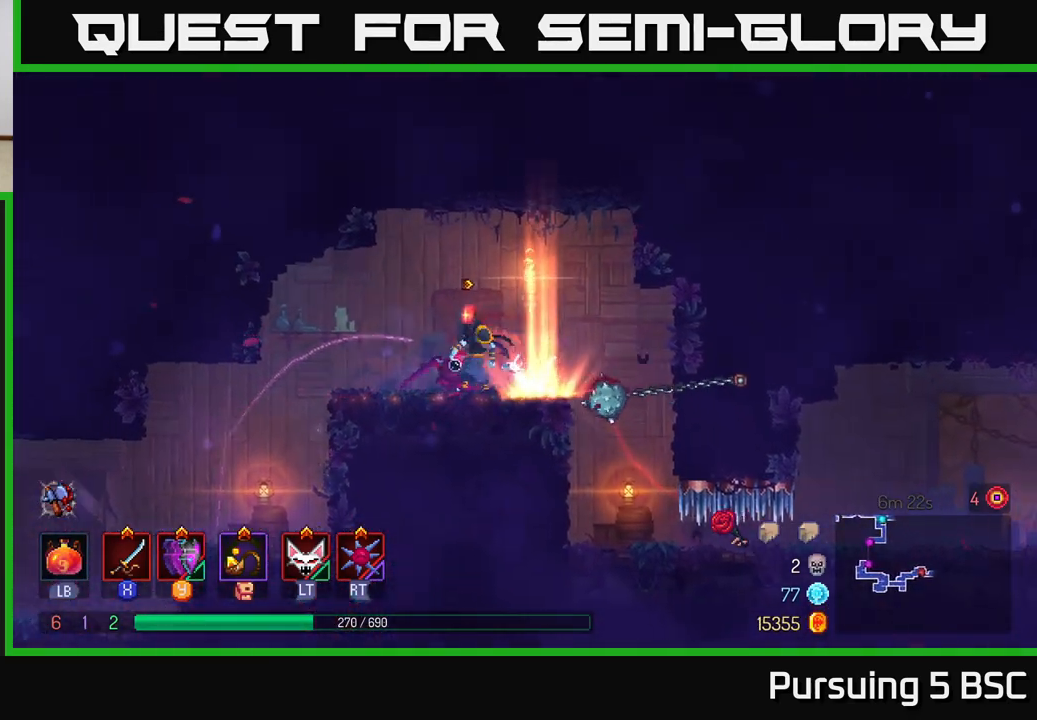
{"buttons": [], "left_stick": "right", "right_stick": "center", "events": [[33, "left_stick", "center"], [83, "left_stick", "right"]]}
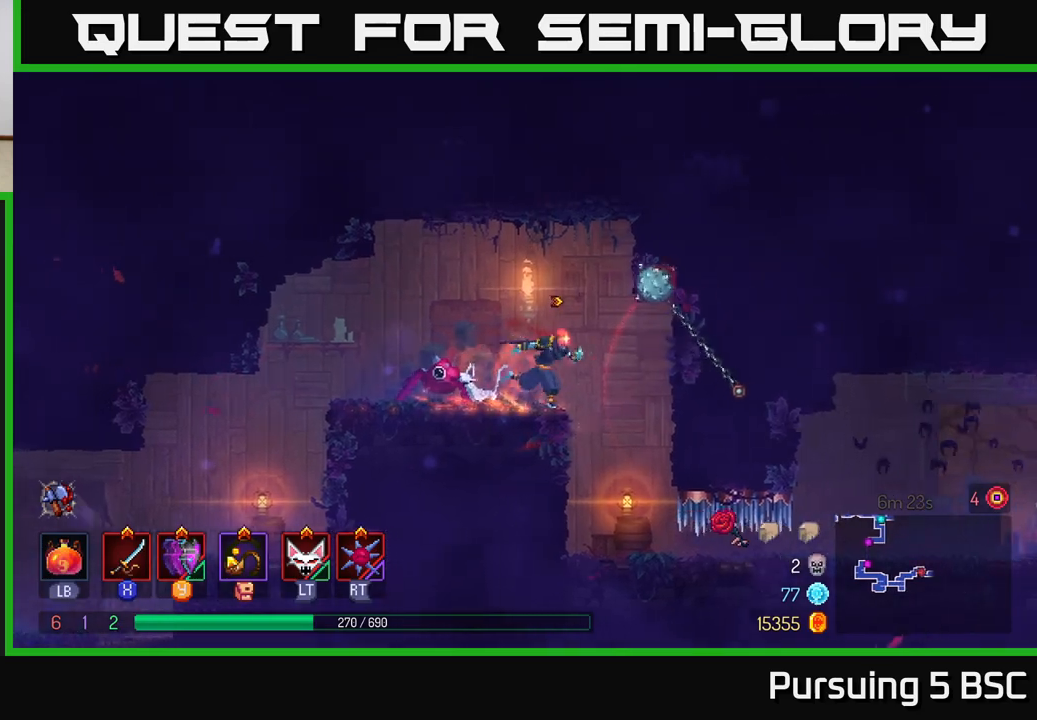
{"buttons": ["B"], "left_stick": "right", "right_stick": "center", "events": [[167, "left_stick", "center"], [400, "left_stick", "right"], [467, "B", "down"]]}
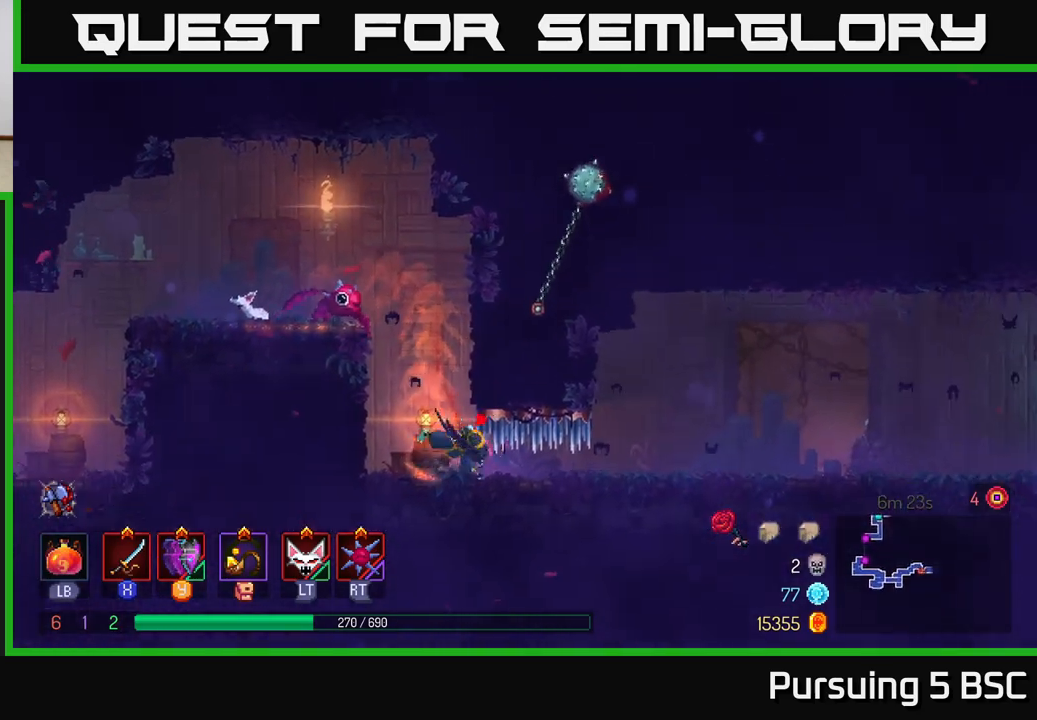
{"buttons": [], "left_stick": "right", "right_stick": "center", "events": [[150, "B", "up"]]}
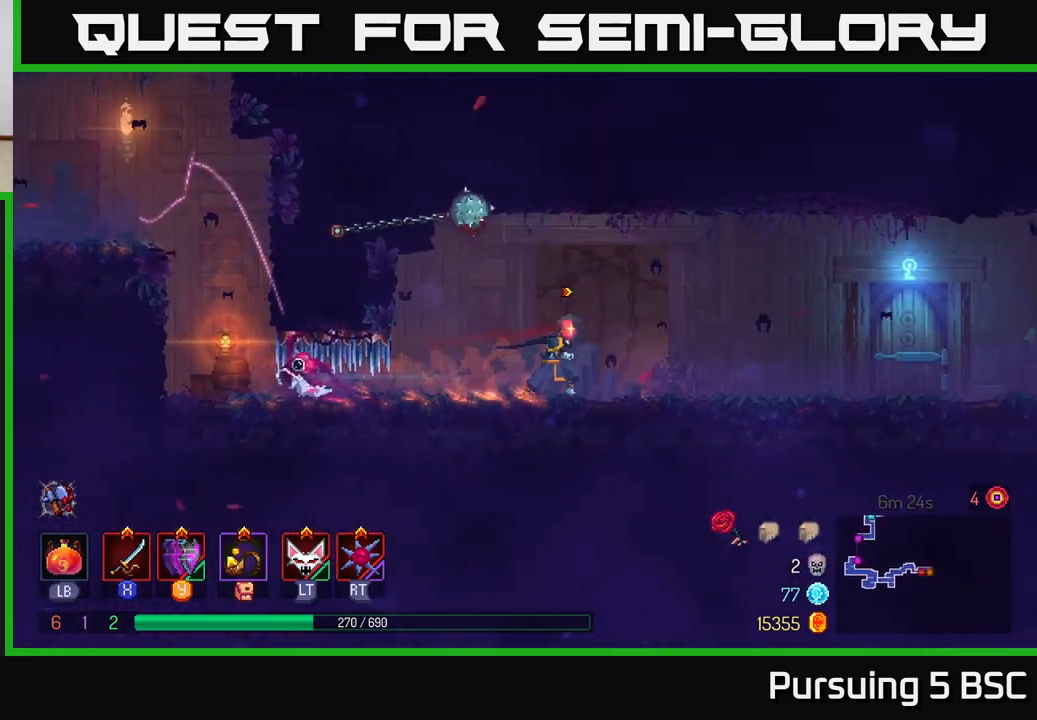
{"buttons": [], "left_stick": "right", "right_stick": "center", "events": []}
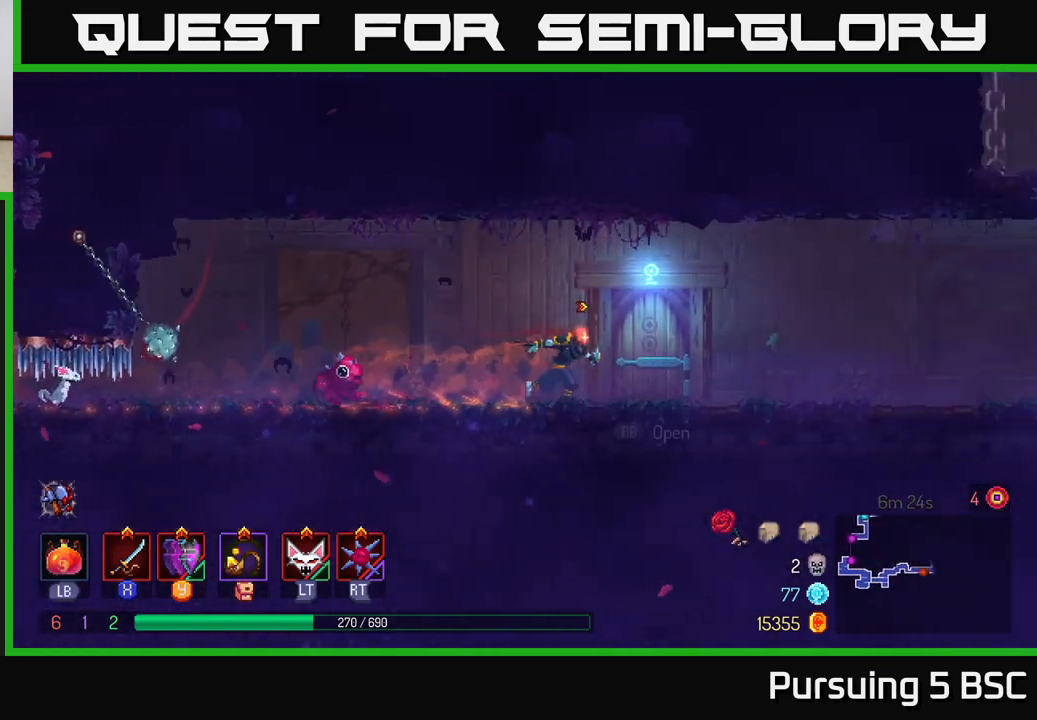
{"buttons": [], "left_stick": "center", "right_stick": "center", "events": [[167, "R1", "down"], [300, "left_stick", "center"], [350, "R1", "up"]]}
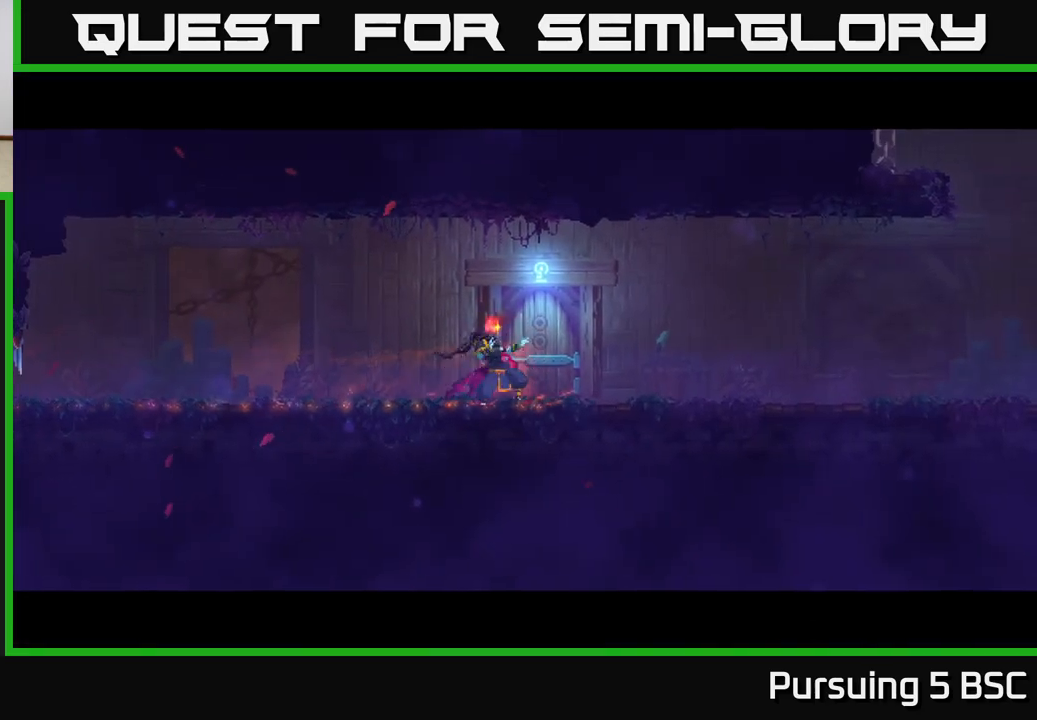
{"buttons": [], "left_stick": "center", "right_stick": "center", "events": []}
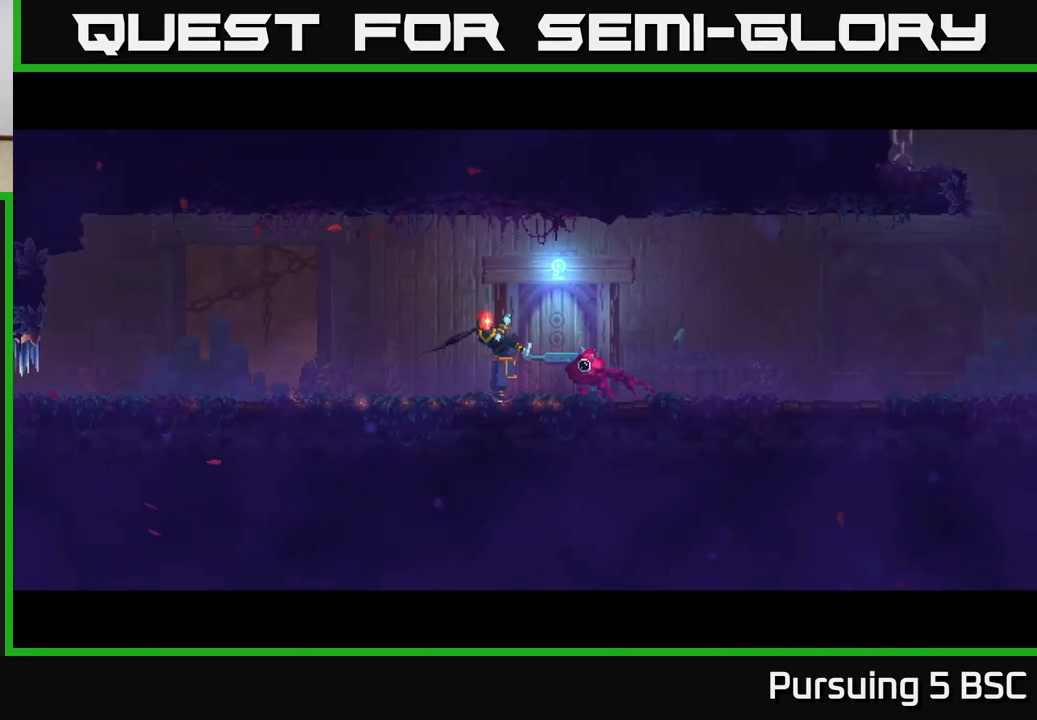
{"buttons": [], "left_stick": "center", "right_stick": "center", "events": []}
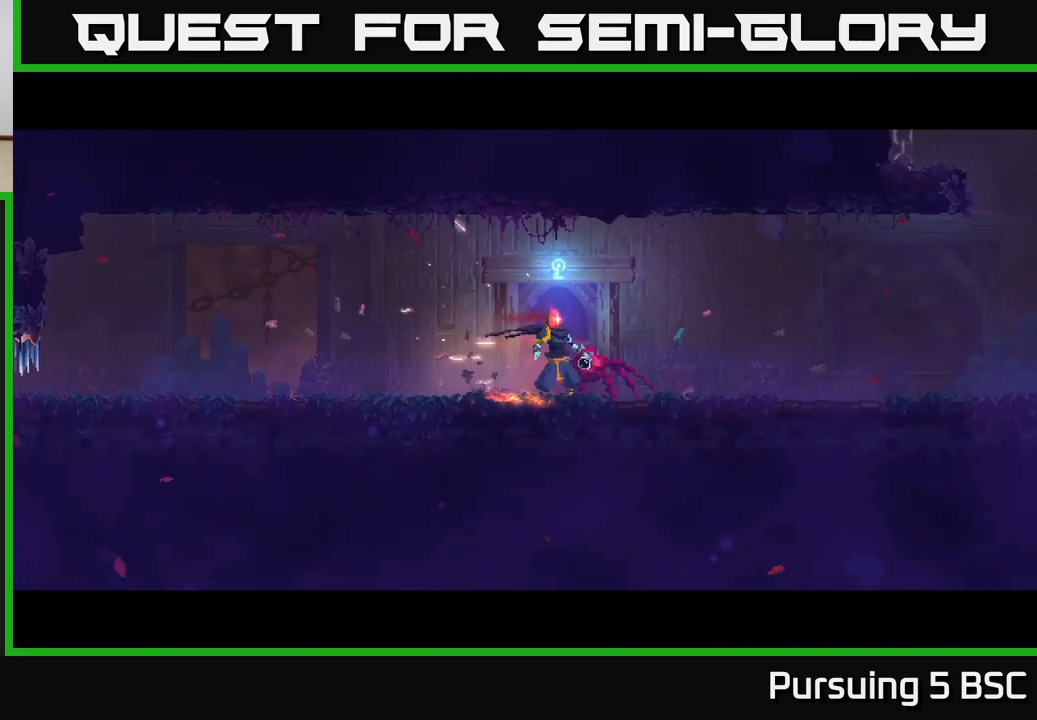
{"buttons": [], "left_stick": "center", "right_stick": "center", "events": []}
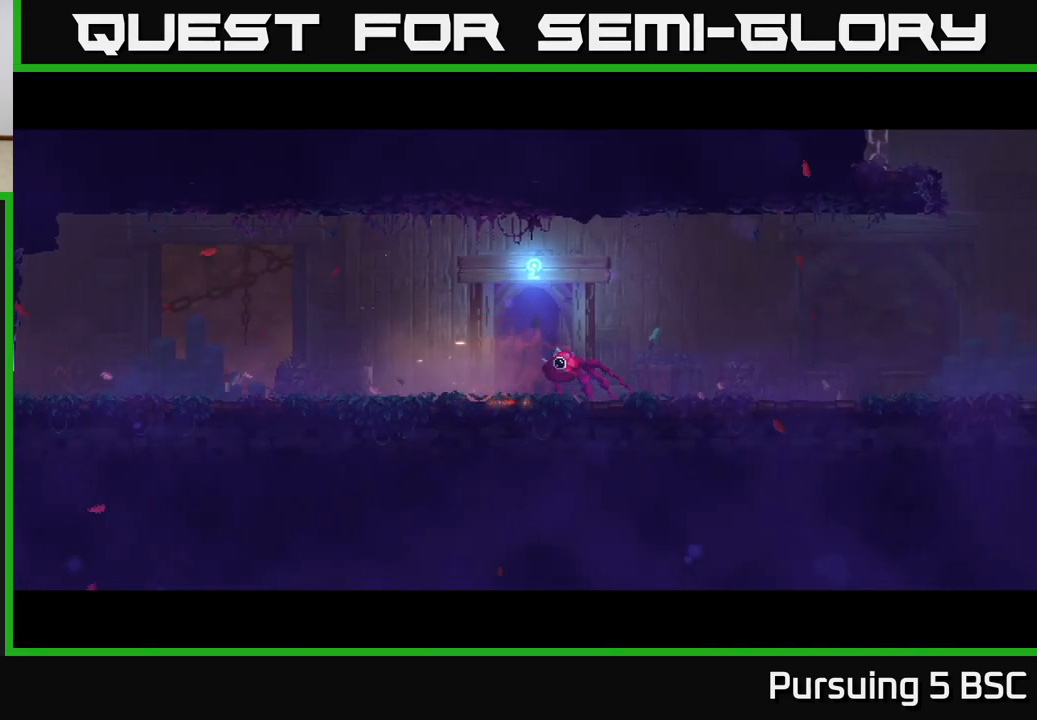
{"buttons": [], "left_stick": "center", "right_stick": "center", "events": [[150, "left_stick", "right"], [300, "left_stick", "center"]]}
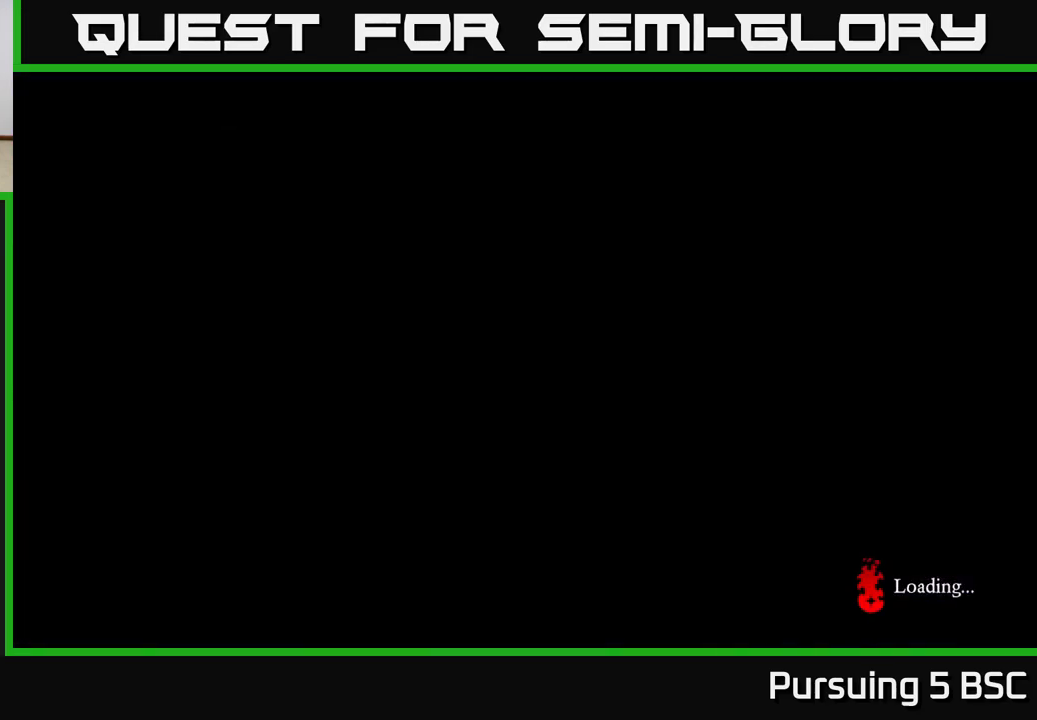
{"buttons": [], "left_stick": "right", "right_stick": "center", "events": [[467, "left_stick", "right"]]}
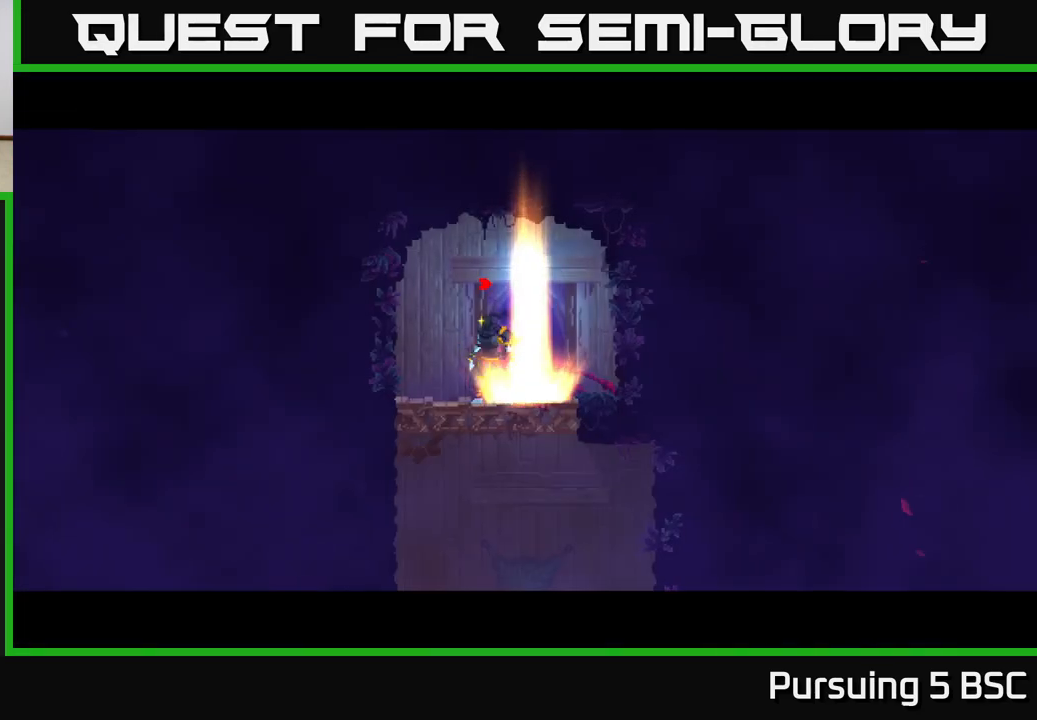
{"buttons": [], "left_stick": "down", "right_stick": "center", "events": [[67, "left_stick", "center"], [117, "left_stick", "left"], [183, "left_stick", "down"], [250, "A", "down"], [300, "A", "up"], [367, "A", "down"], [467, "A", "up"]]}
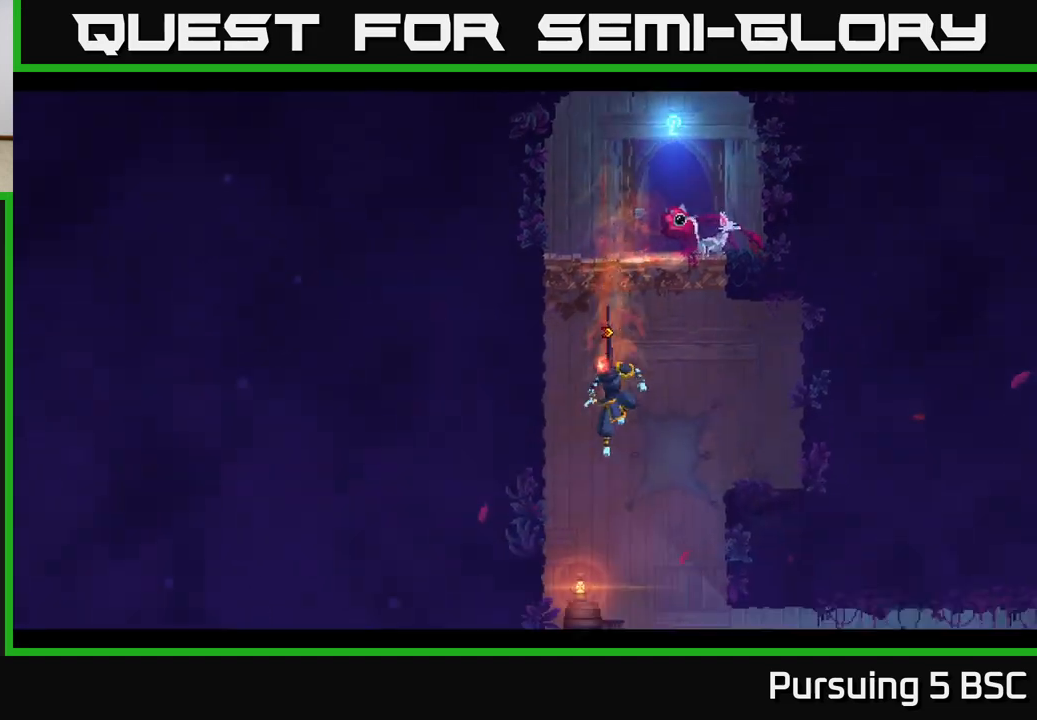
{"buttons": [], "left_stick": "center", "right_stick": "center", "events": [[117, "left_stick", "center"]]}
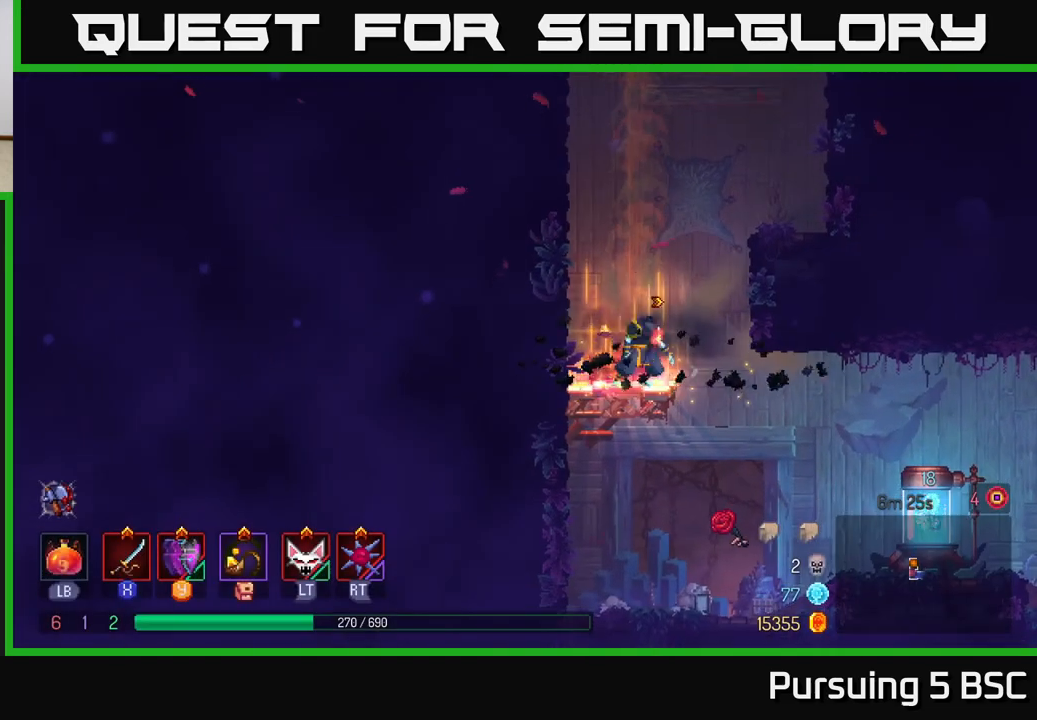
{"buttons": [], "left_stick": "right", "right_stick": "center", "events": [[50, "L2", "down"], [50, "left_stick", "right"], [167, "L2", "up"]]}
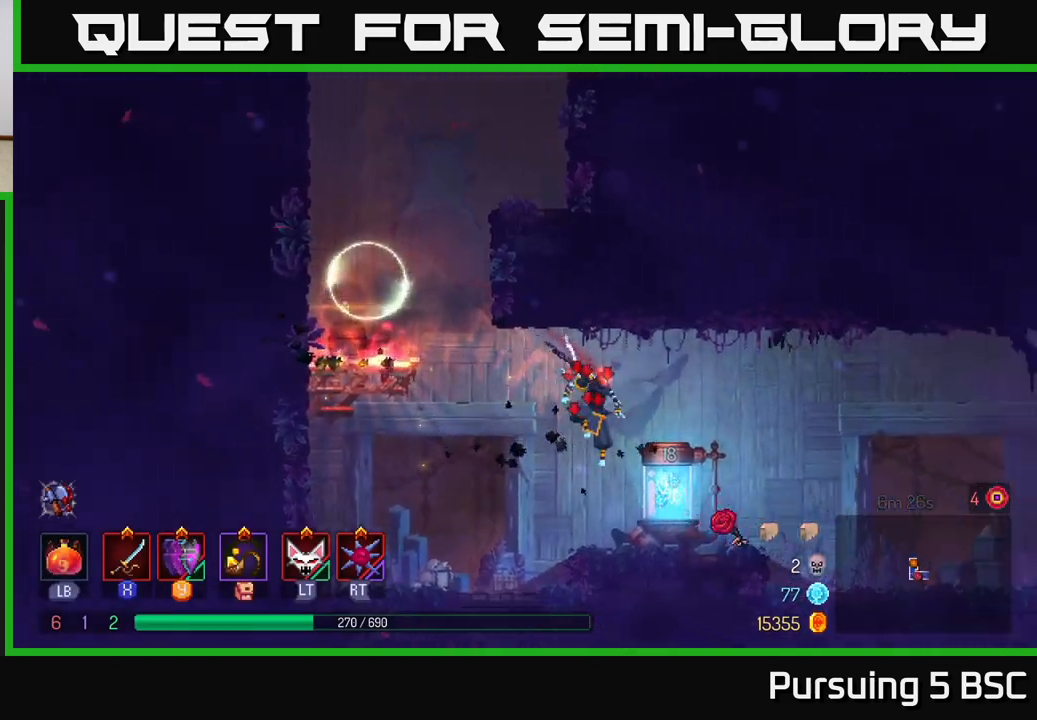
{"buttons": [], "left_stick": "left", "right_stick": "center", "events": [[183, "R1", "down"], [267, "R1", "up"], [383, "left_stick", "left"]]}
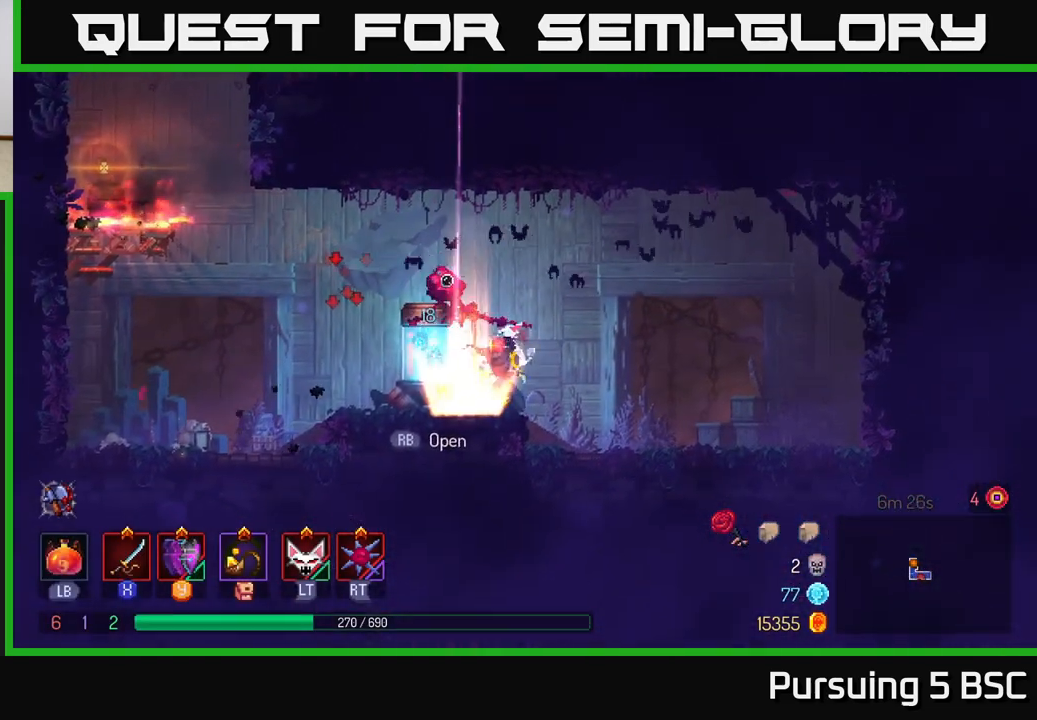
{"buttons": ["A"], "left_stick": "left", "right_stick": "center", "events": [[467, "A", "down"]]}
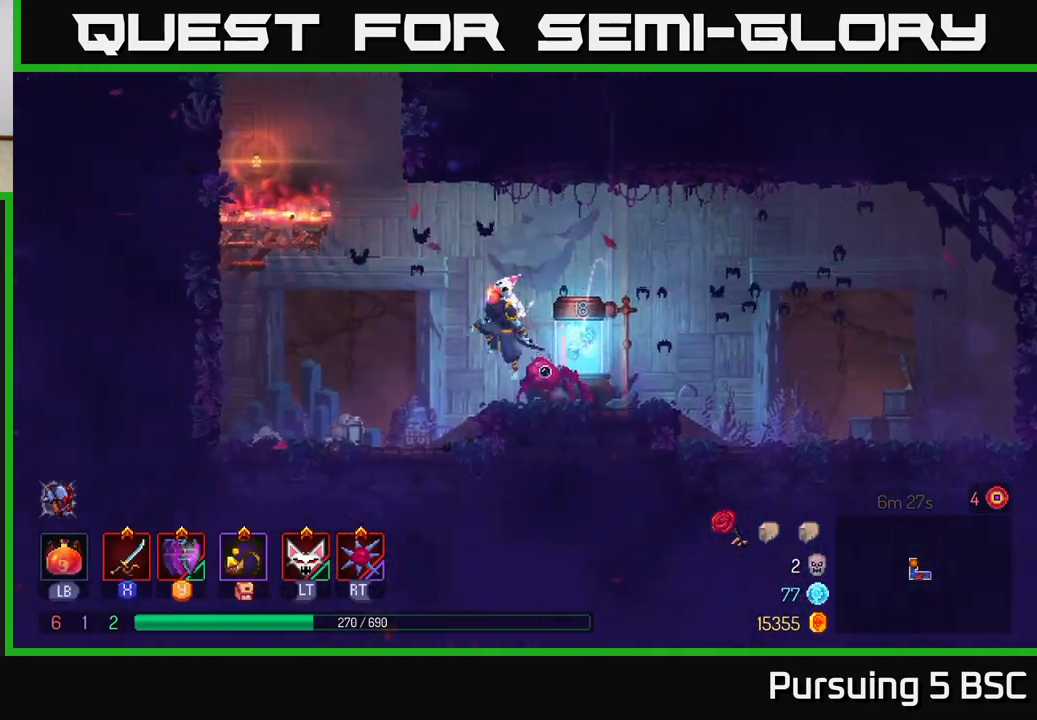
{"buttons": [], "left_stick": "center", "right_stick": "center", "events": [[33, "left_stick", "right"], [50, "A", "up"], [367, "left_stick", "center"]]}
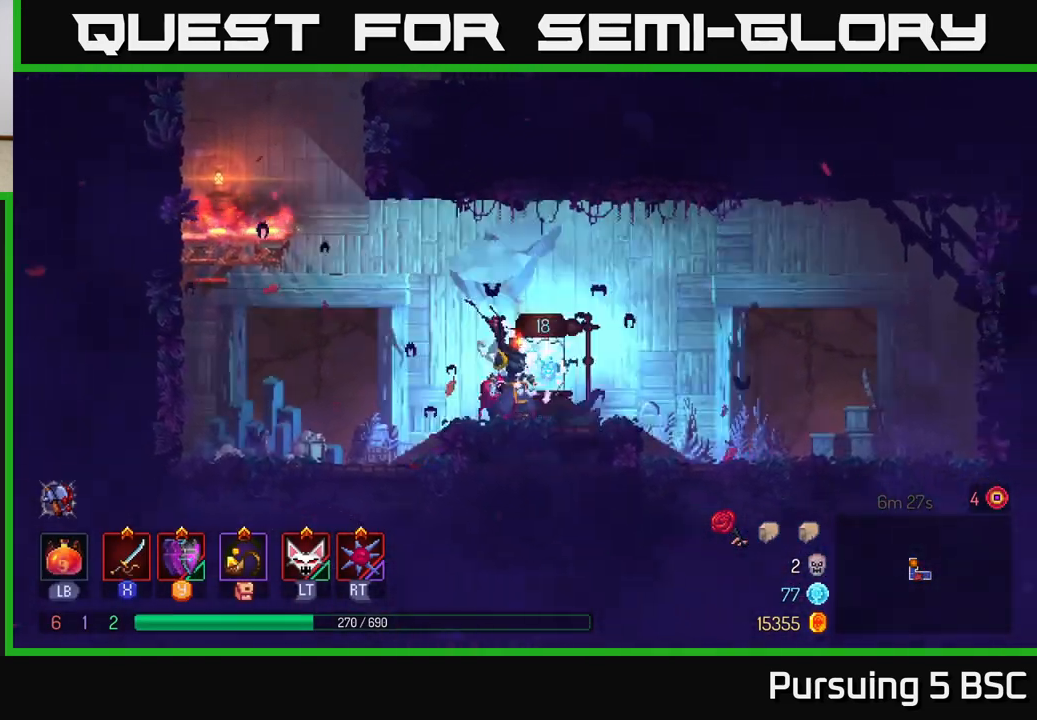
{"buttons": [], "left_stick": "left", "right_stick": "center", "events": [[17, "R1", "down"], [67, "left_stick", "left"], [117, "R1", "up"], [333, "A", "down"], [450, "A", "up"]]}
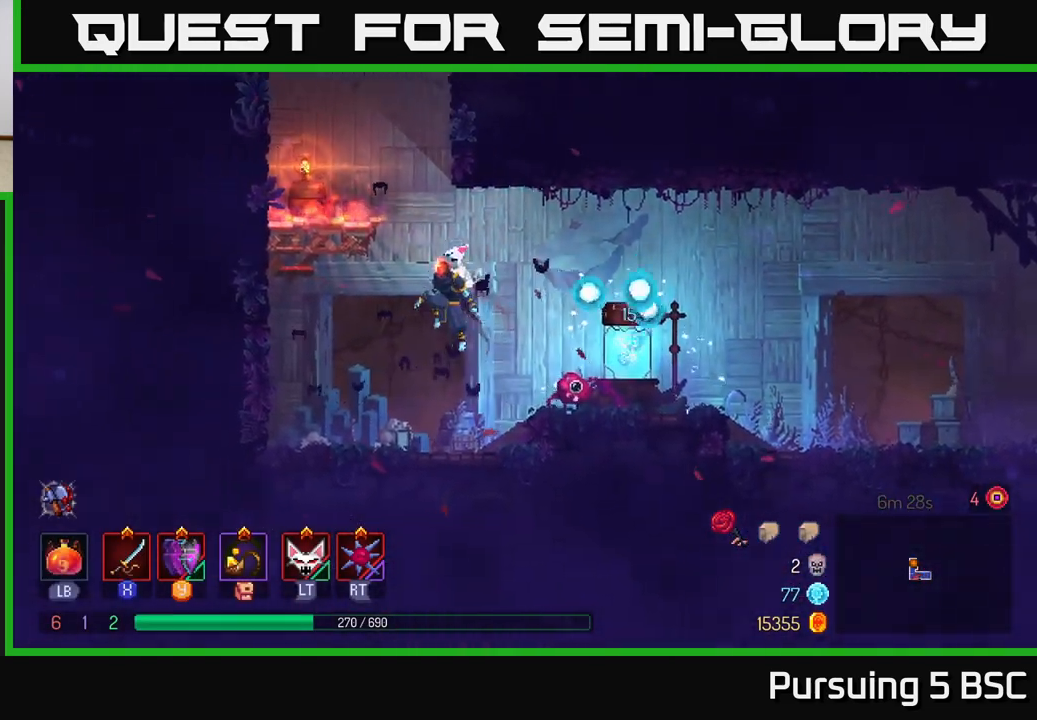
{"buttons": [], "left_stick": "left", "right_stick": "center", "events": [[33, "A", "down"], [117, "A", "up"]]}
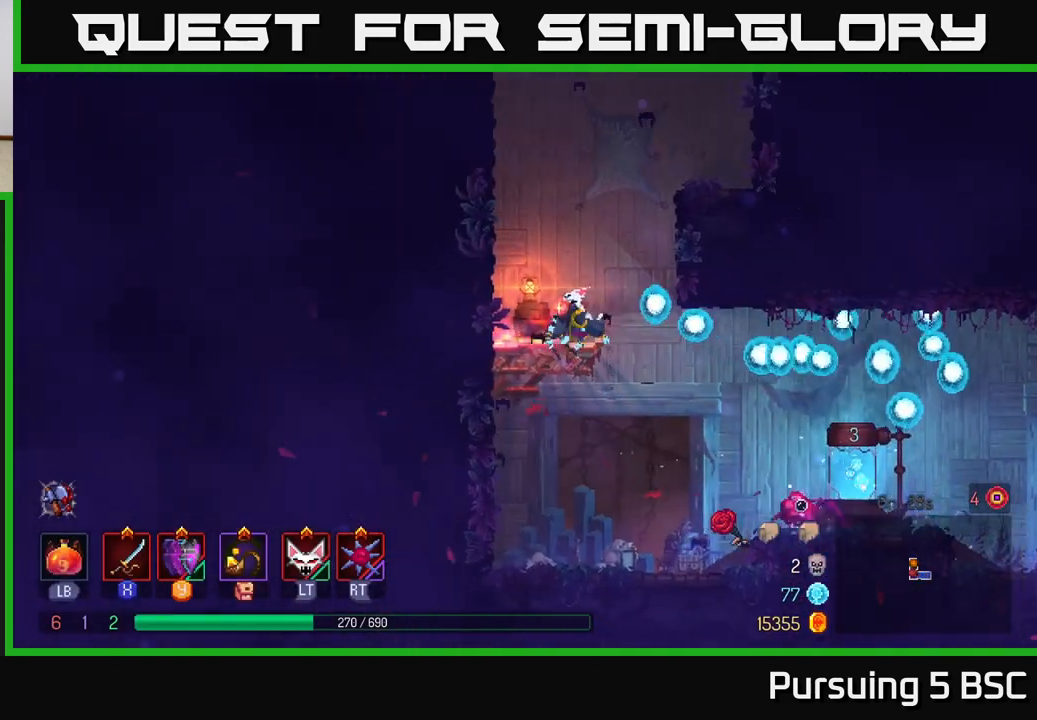
{"buttons": [], "left_stick": "left", "right_stick": "center", "events": [[33, "A", "down"], [183, "A", "up"]]}
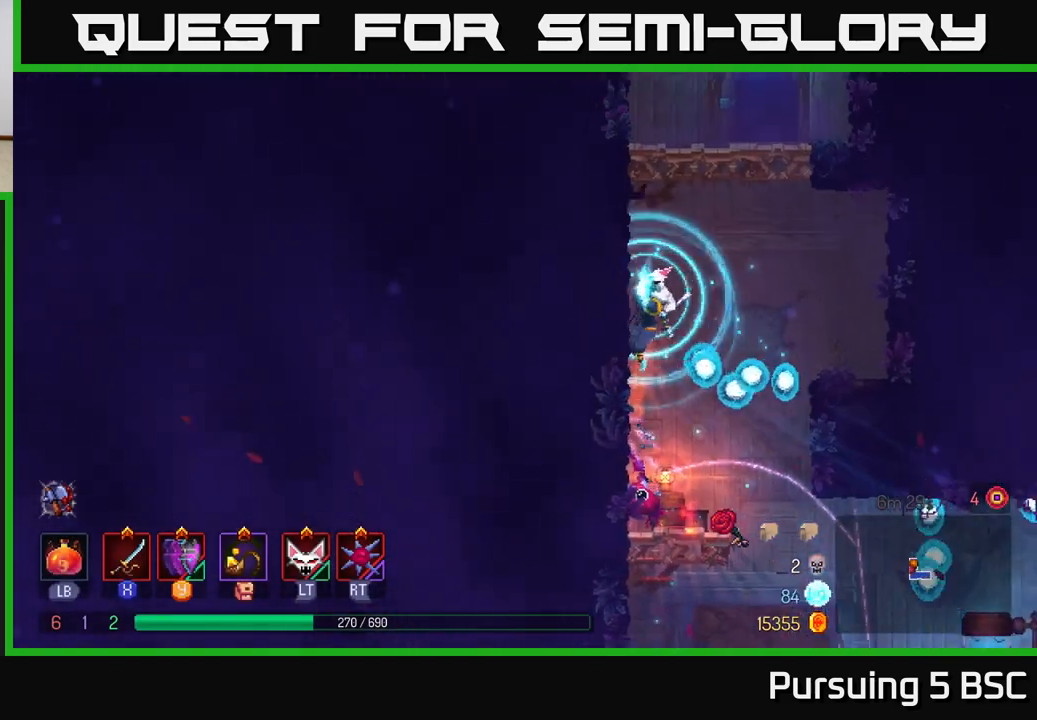
{"buttons": ["A"], "left_stick": "center", "right_stick": "center", "events": [[50, "A", "down"], [67, "left_stick", "center"], [117, "left_stick", "right"], [150, "A", "up"], [217, "A", "down"], [283, "left_stick", "left"], [367, "A", "up"], [467, "A", "down"], [500, "left_stick", "center"]]}
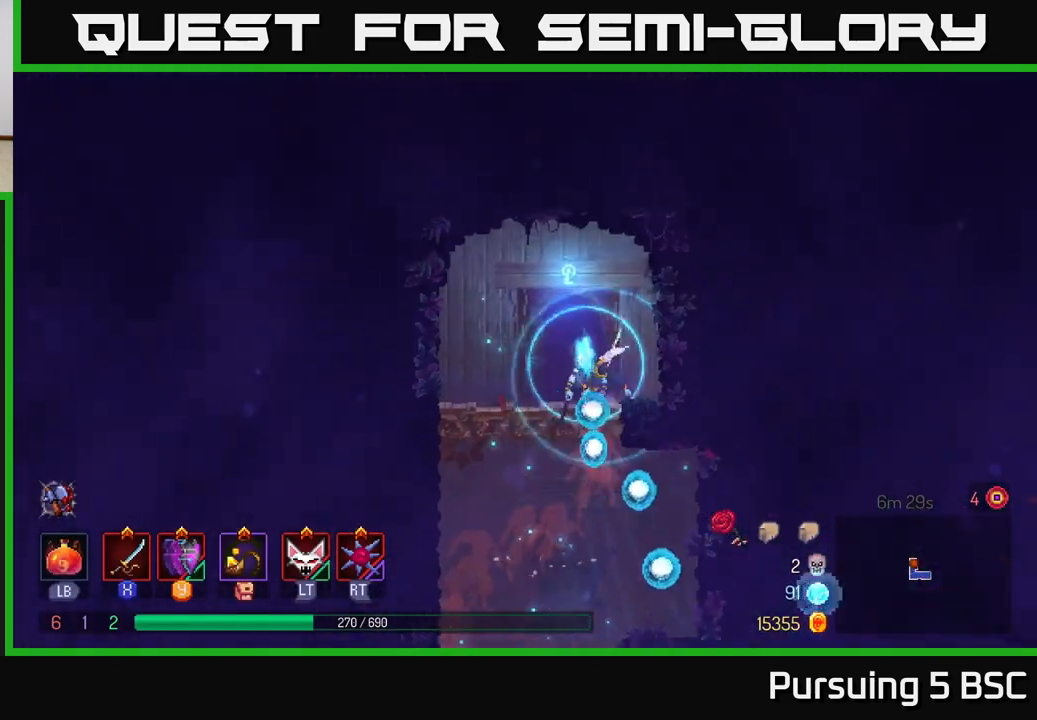
{"buttons": [], "left_stick": "center", "right_stick": "center", "events": [[67, "A", "up"], [200, "left_stick", "up"], [317, "R1", "down"], [350, "left_stick", "center"], [400, "R1", "up"]]}
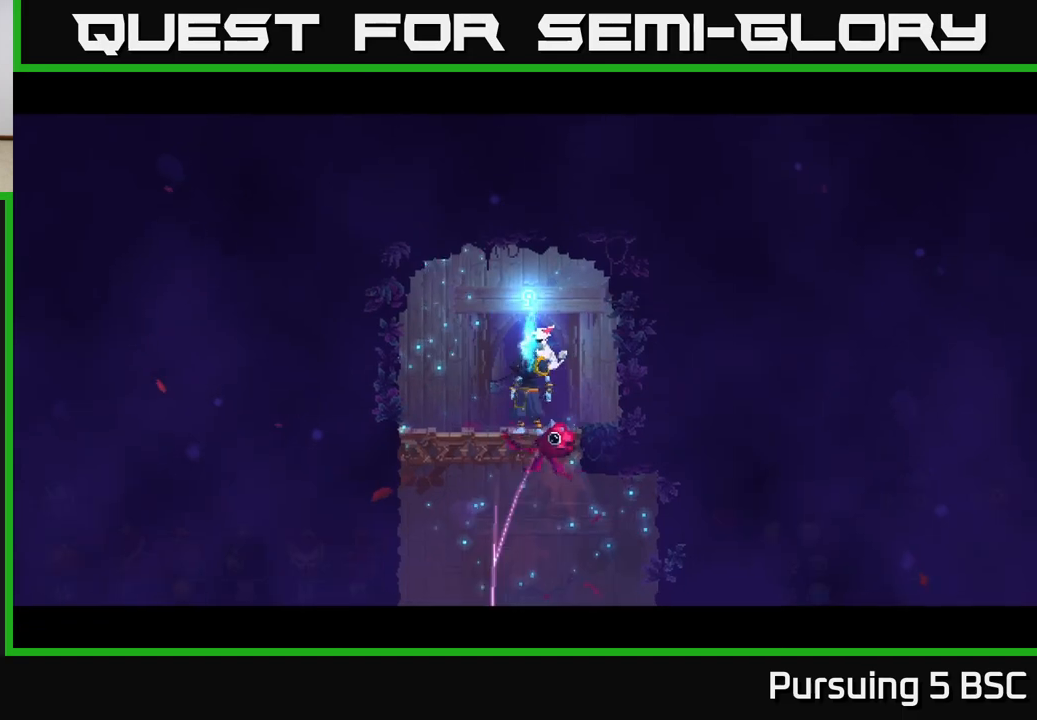
{"buttons": [], "left_stick": "center", "right_stick": "center", "events": []}
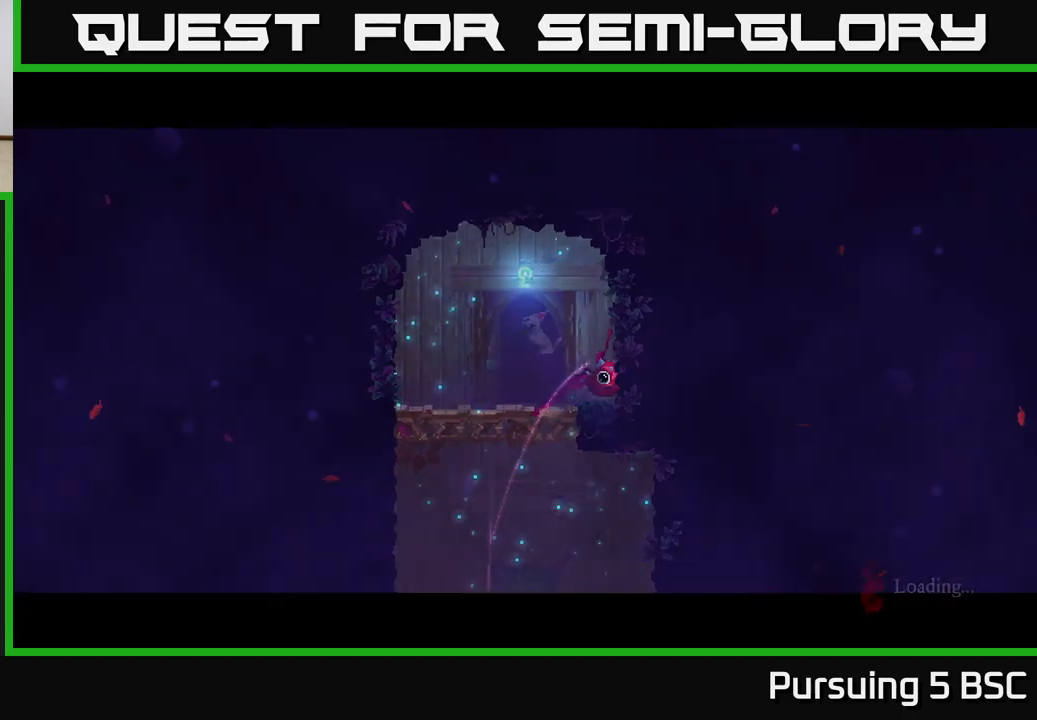
{"buttons": [], "left_stick": "right", "right_stick": "center", "events": [[150, "left_stick", "right"], [433, "B", "down"], [500, "B", "up"]]}